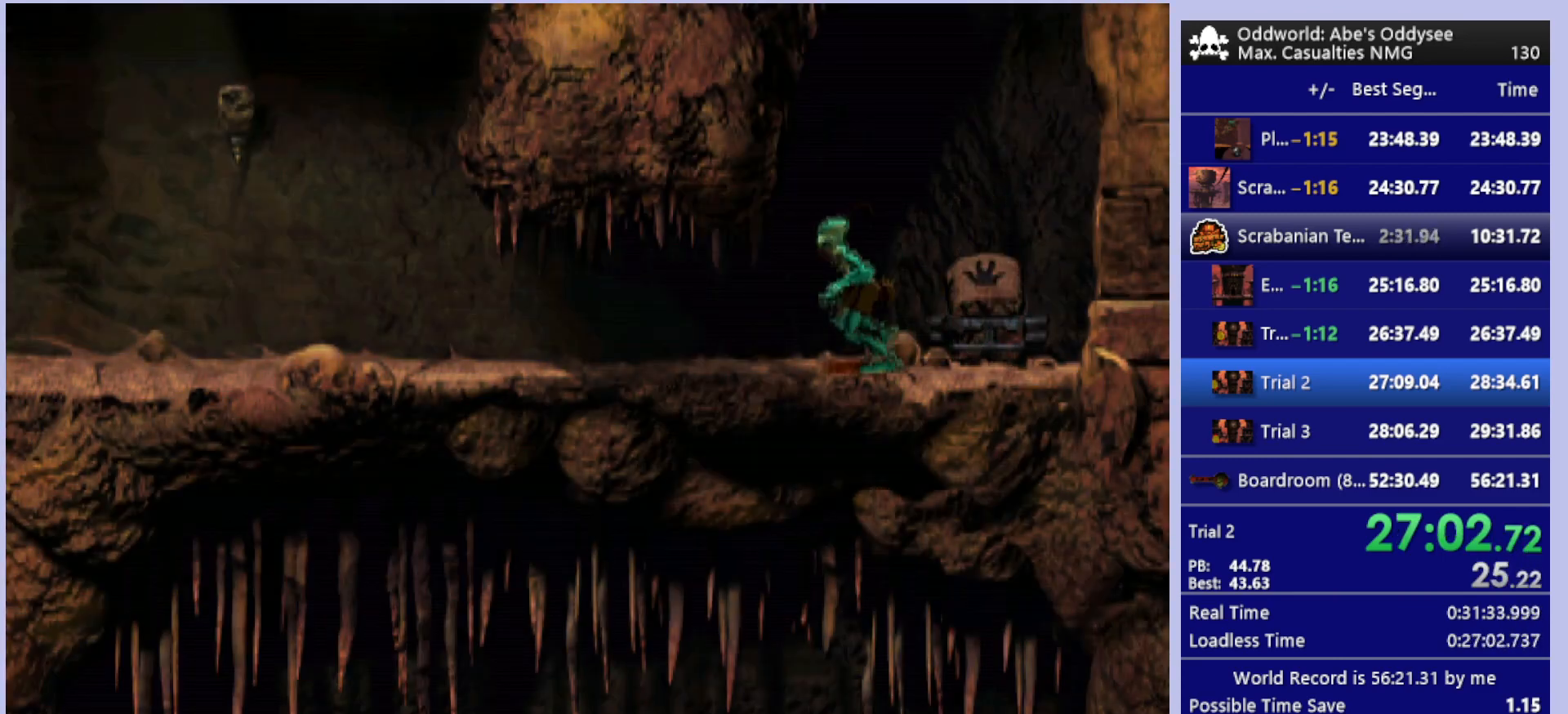
Gameplay with a controller (PlayStation layout); each line is a JSON object with the inputs held at the frame after it. "events" lists button and stick changes between this image and that frame as [ms after this image, input, new state], when the widget could be followed in between. Not read: right_stick.
{"buttons": ["R1", "DPAD_LEFT"], "left_stick": "center", "events": [[433, "CROSS", "up"]]}
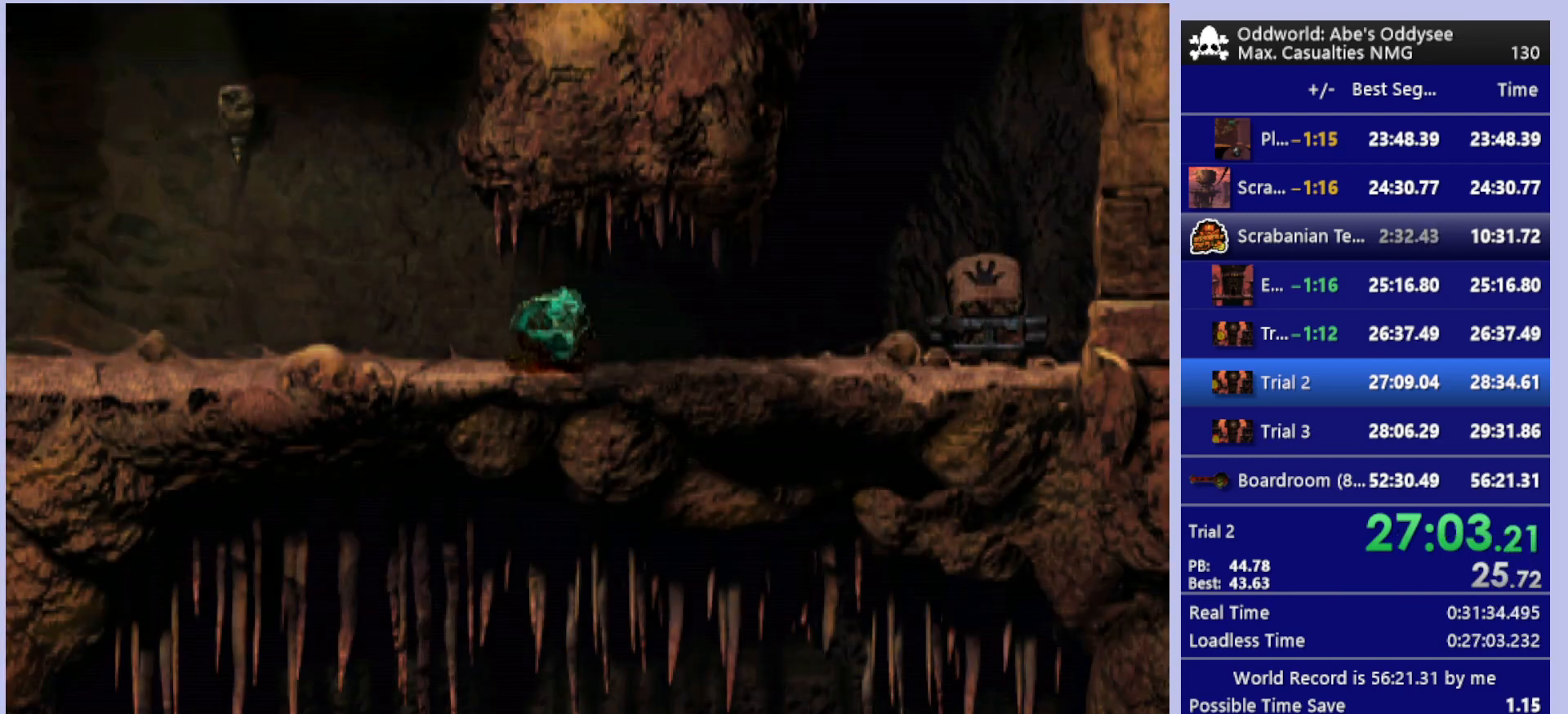
{"buttons": ["DPAD_LEFT"], "left_stick": "center", "events": [[367, "R1", "up"]]}
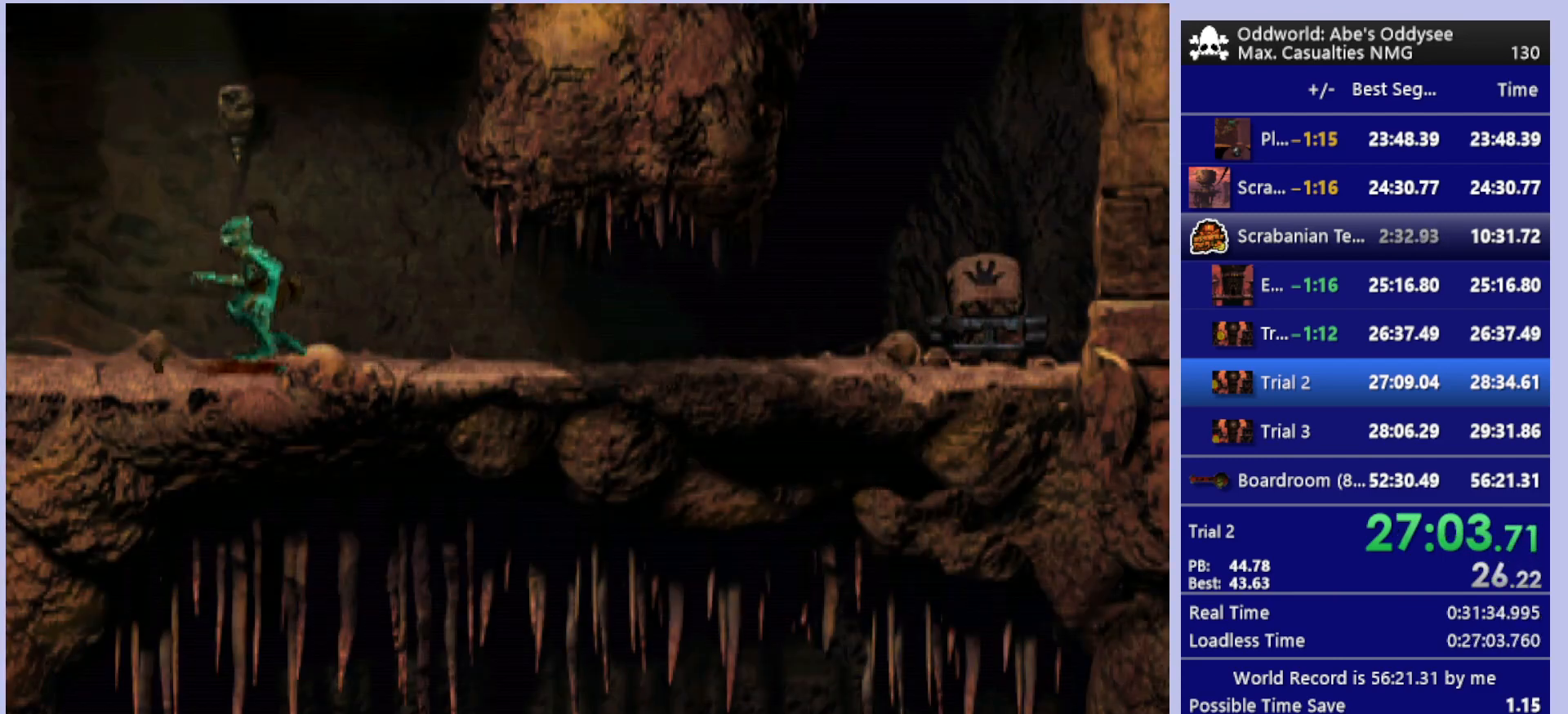
{"buttons": ["DPAD_UP"], "left_stick": "center", "events": [[167, "DPAD_LEFT", "up"], [300, "DPAD_UP", "down"]]}
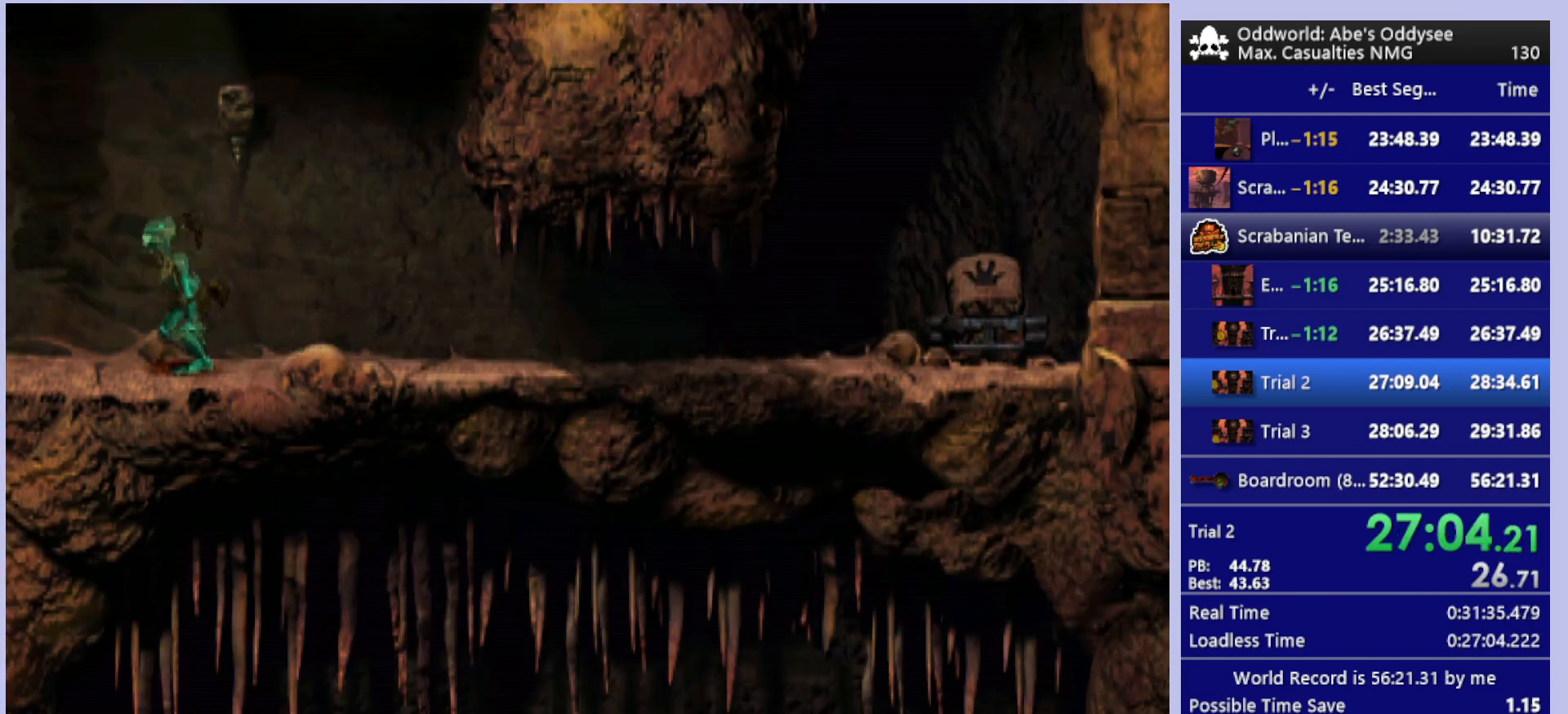
{"buttons": ["DPAD_UP"], "left_stick": "center", "events": []}
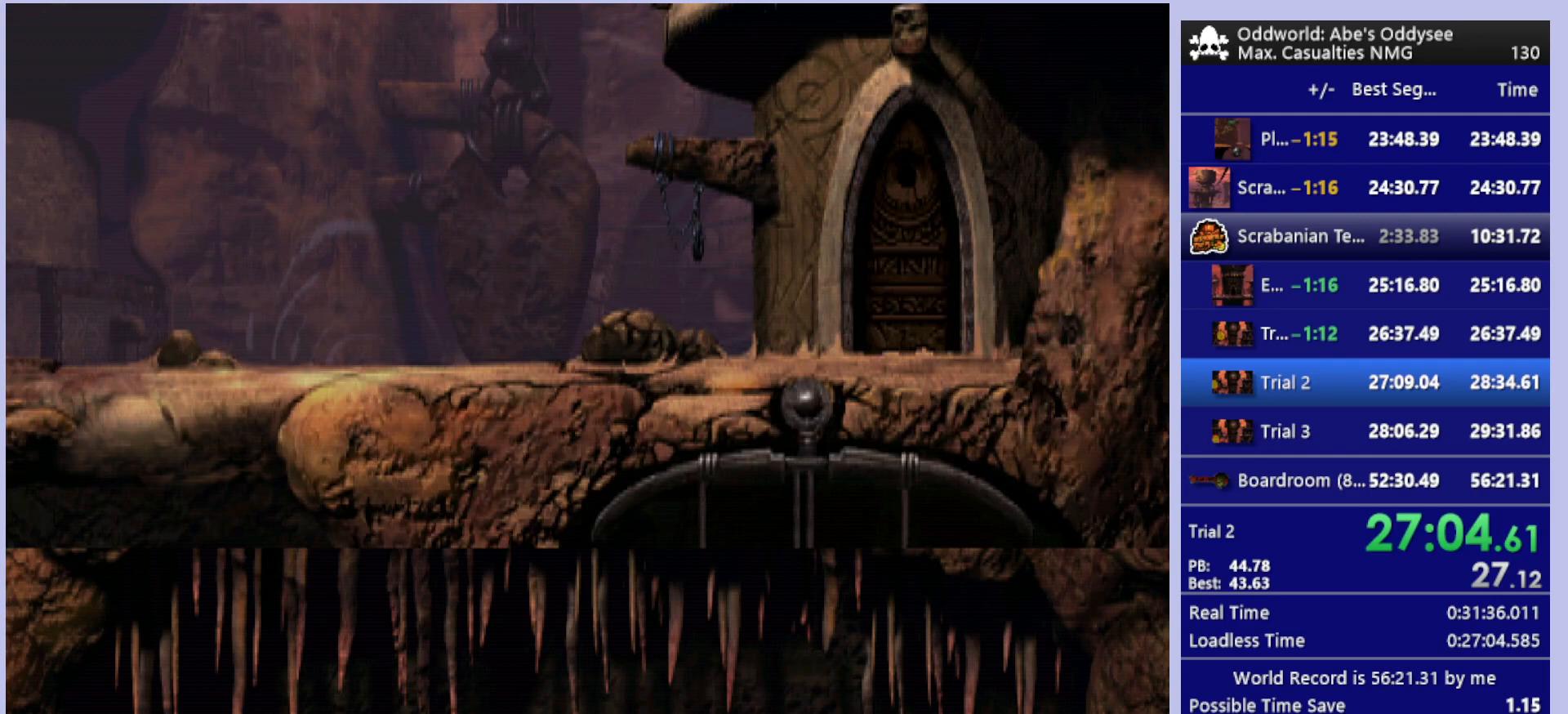
{"buttons": [], "left_stick": "center", "events": [[500, "DPAD_UP", "up"]]}
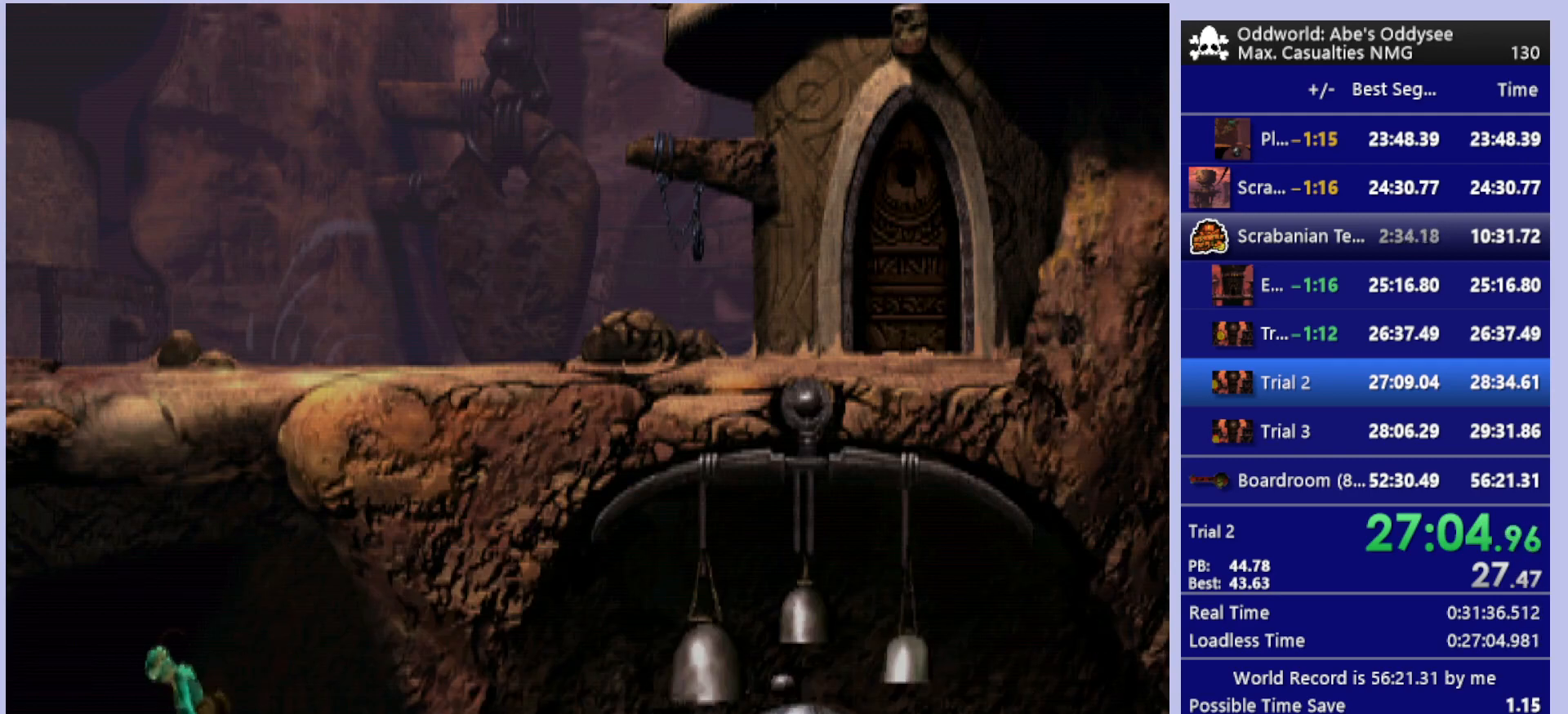
{"buttons": ["L1", "R1"], "left_stick": "center", "events": [[67, "L1", "down"], [67, "R1", "down"]]}
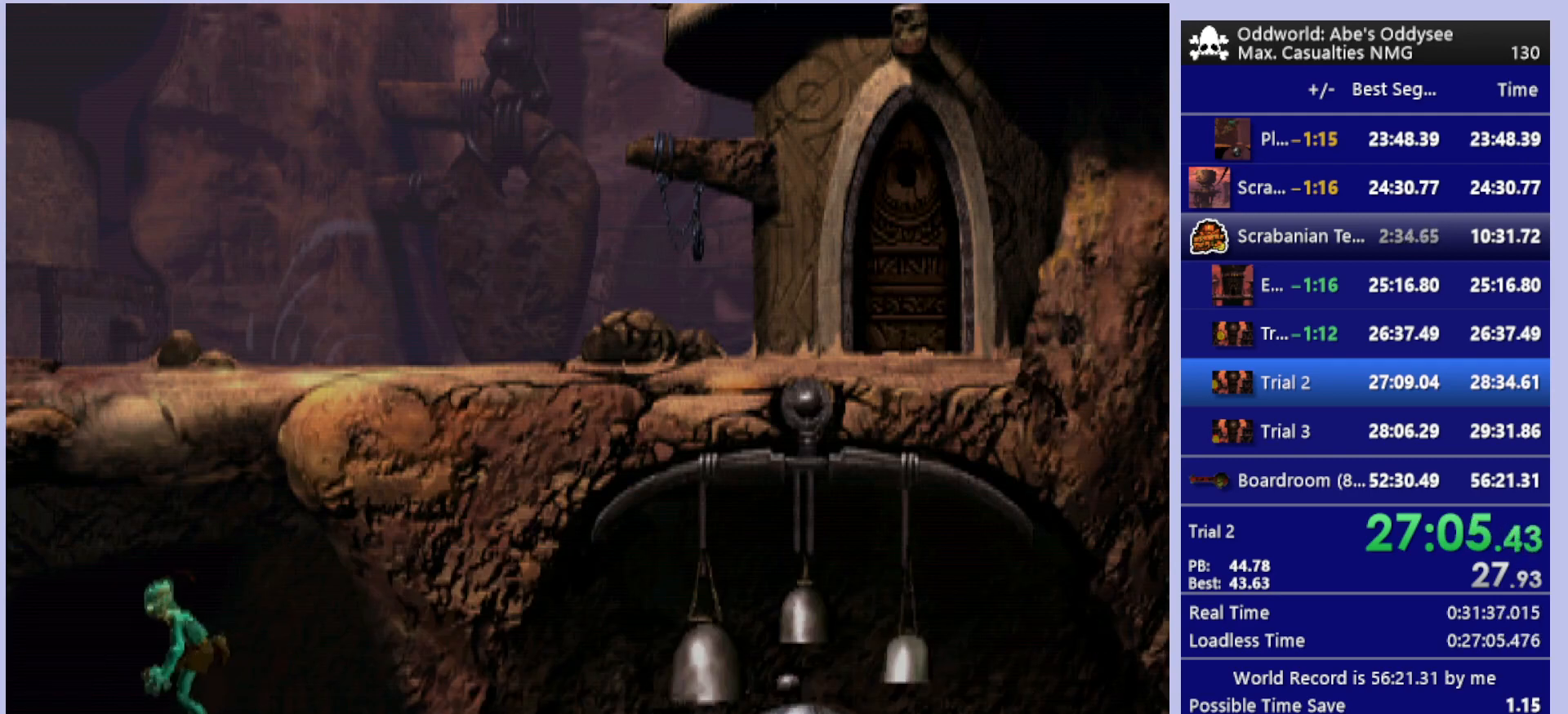
{"buttons": ["L1", "R1"], "left_stick": "center", "events": []}
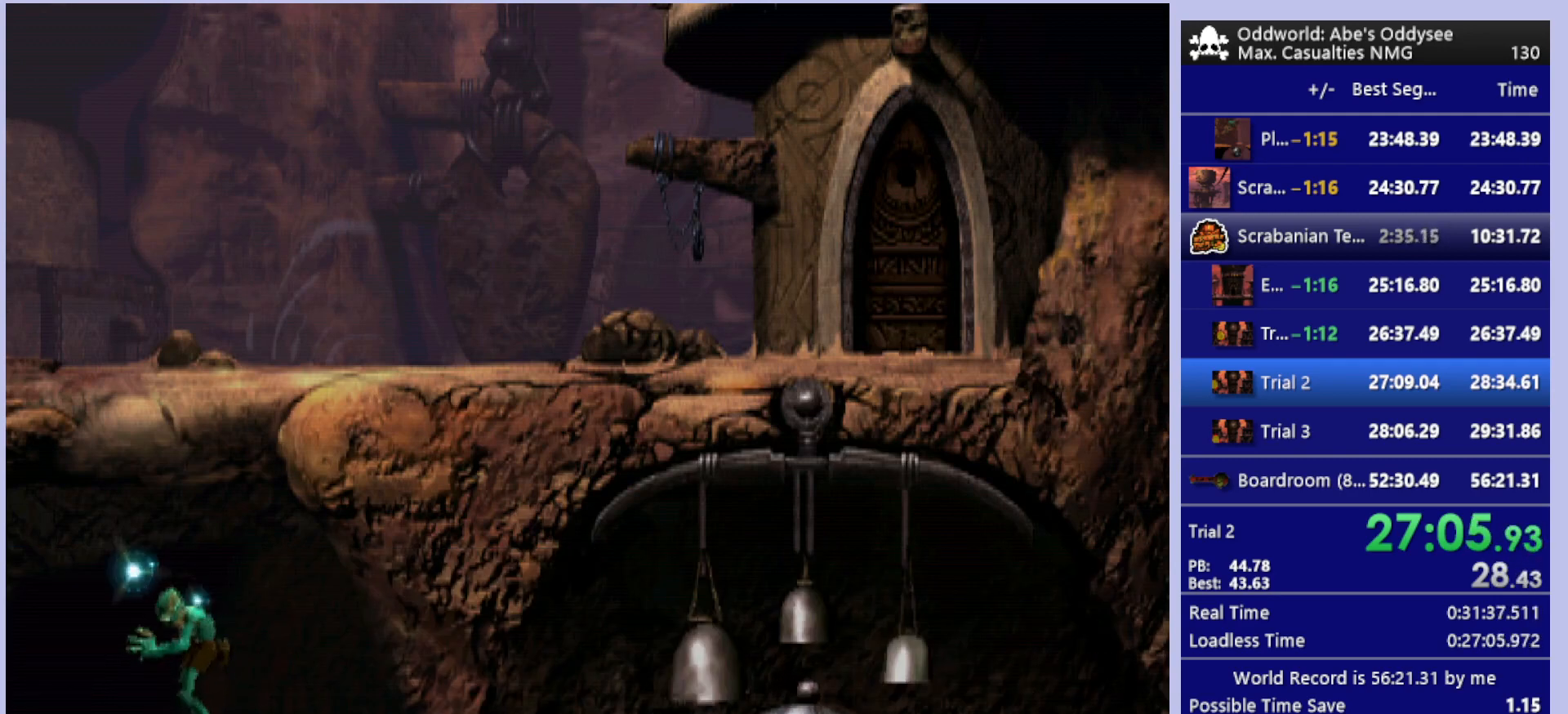
{"buttons": ["L1", "R1"], "left_stick": "center", "events": []}
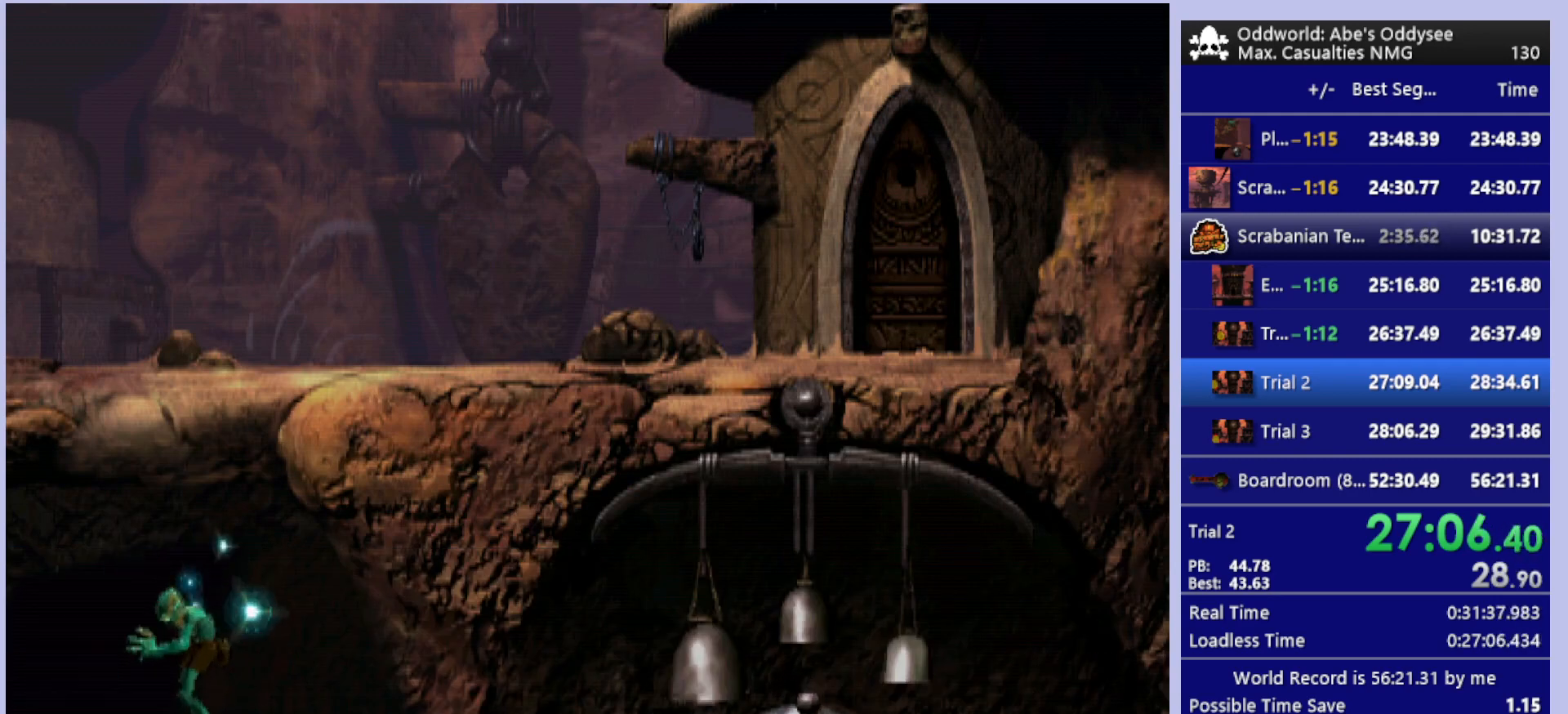
{"buttons": ["L1", "R1"], "left_stick": "center", "events": []}
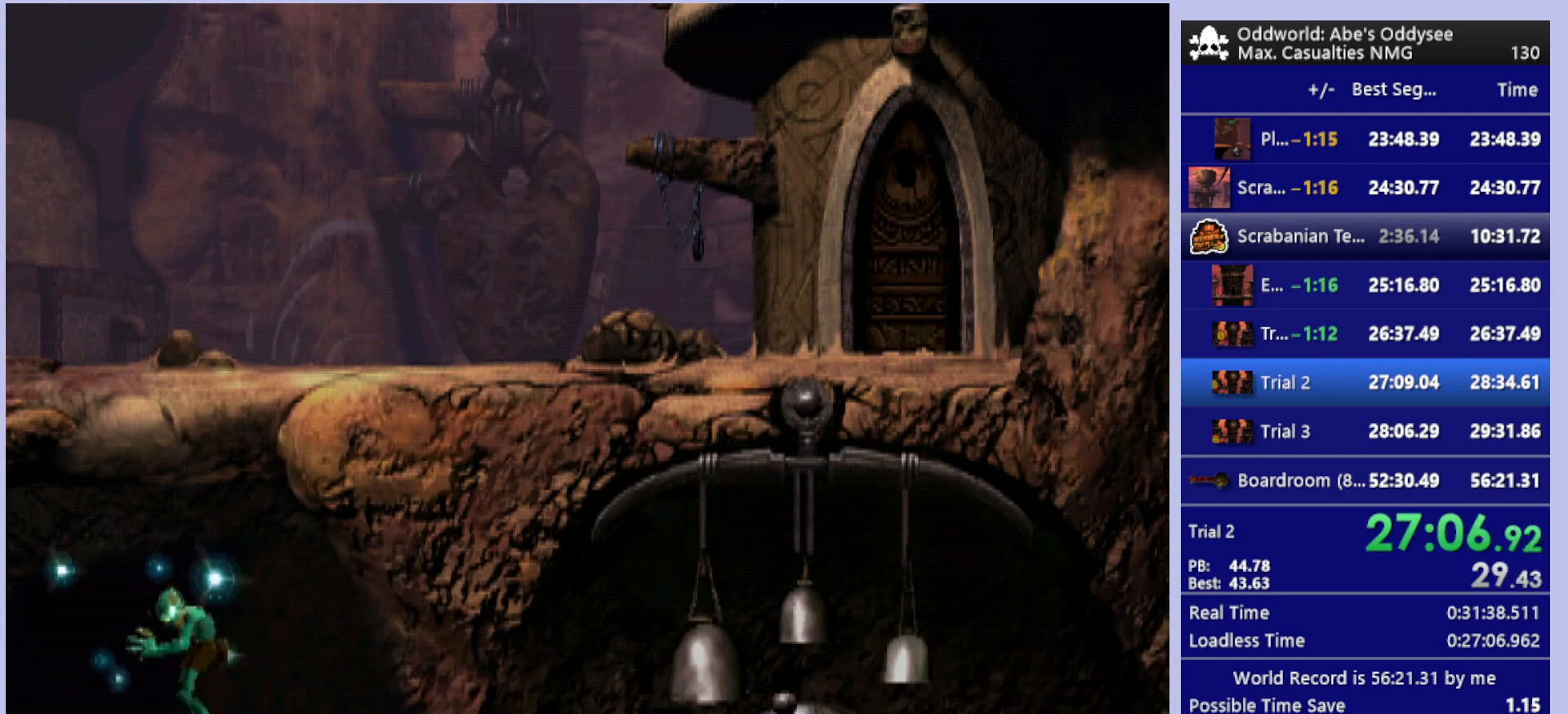
{"buttons": ["L1", "R1"], "left_stick": "center", "events": []}
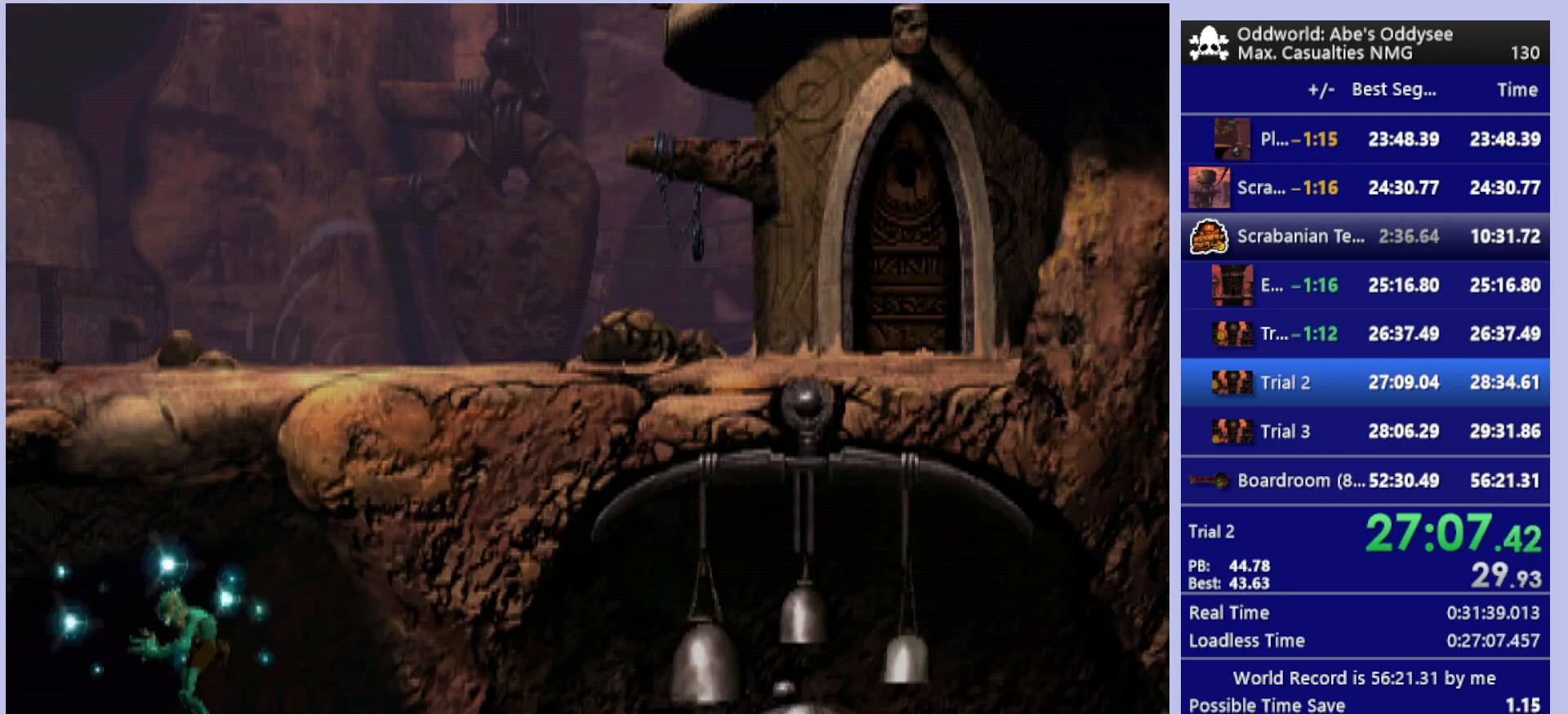
{"buttons": ["L1", "R1"], "left_stick": "center", "events": []}
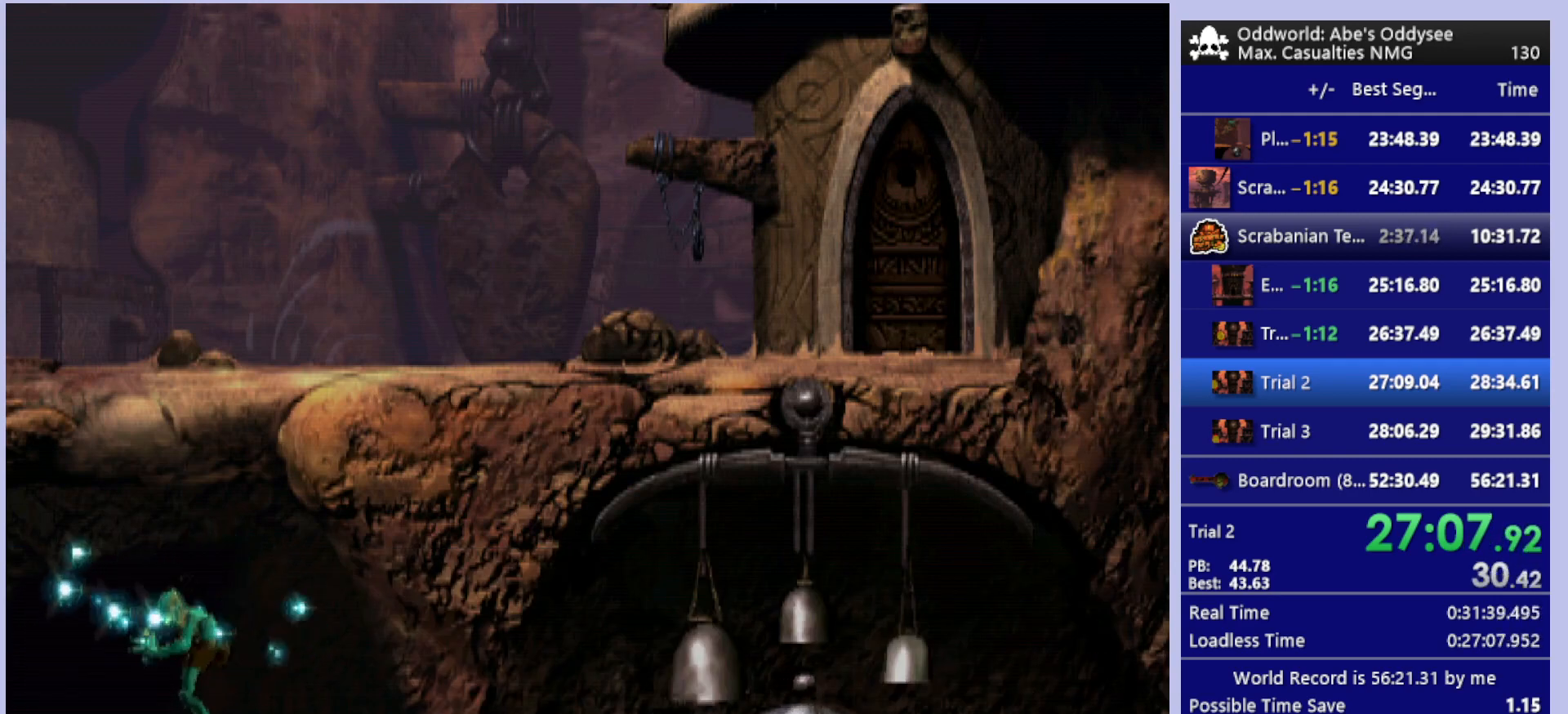
{"buttons": ["L1", "R1"], "left_stick": "center", "events": []}
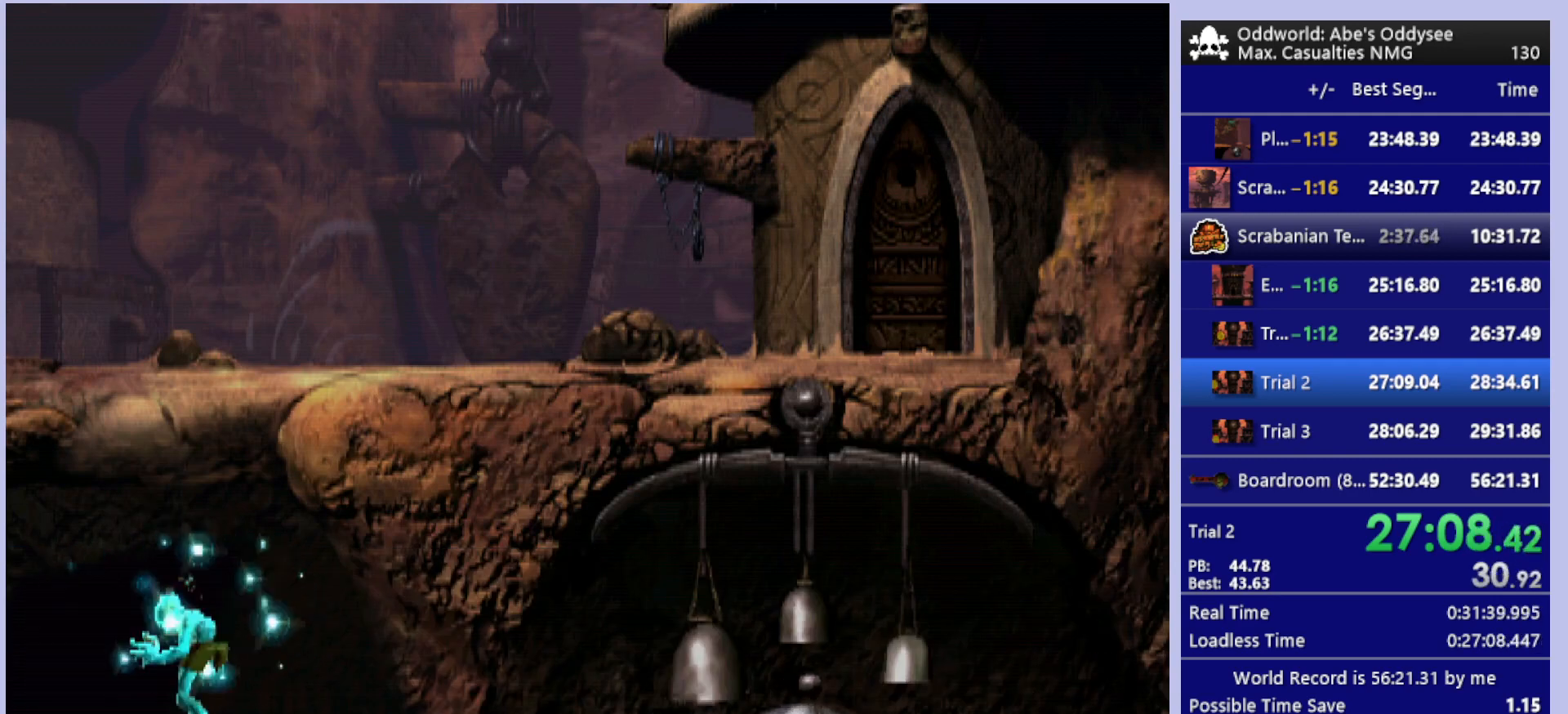
{"buttons": ["L1", "R1"], "left_stick": "center", "events": []}
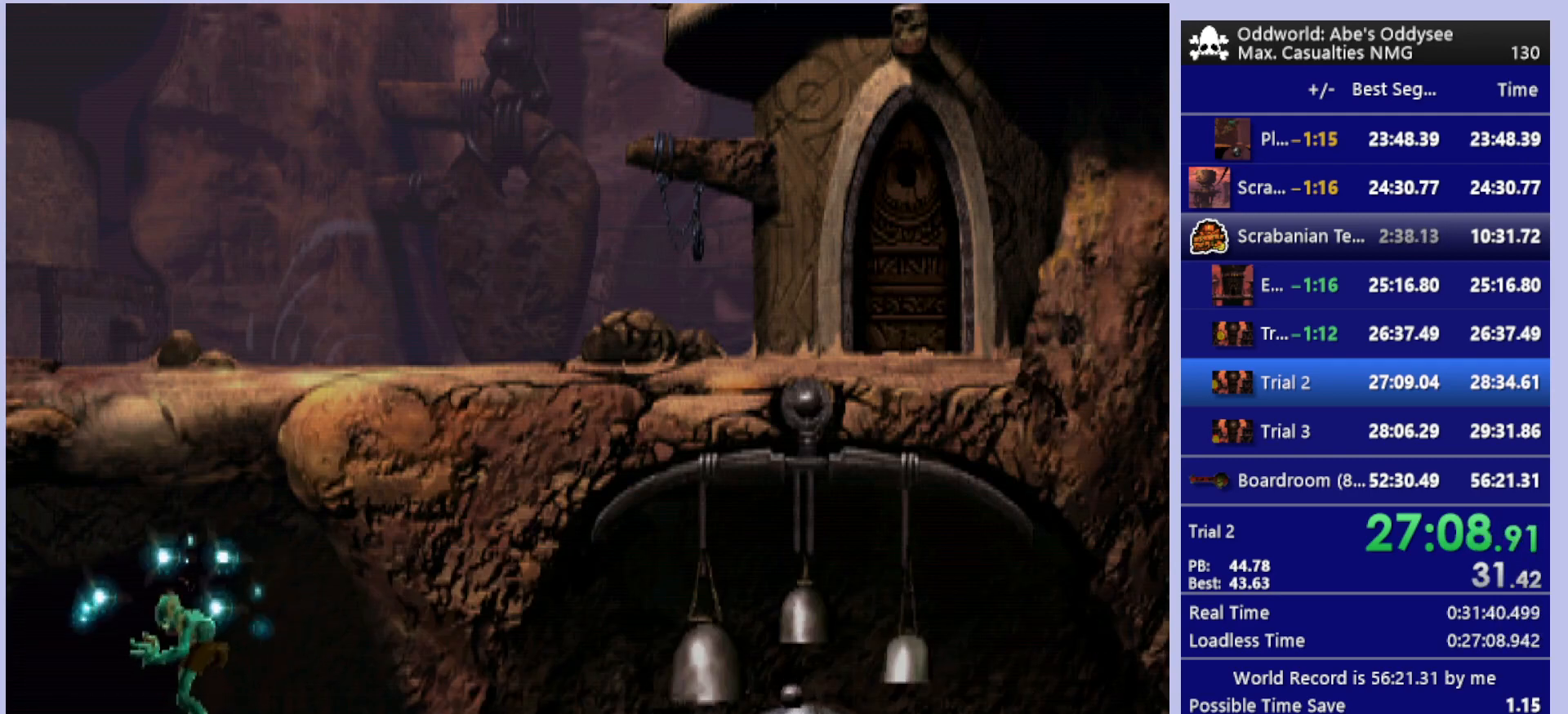
{"buttons": ["L1", "R1"], "left_stick": "center", "events": []}
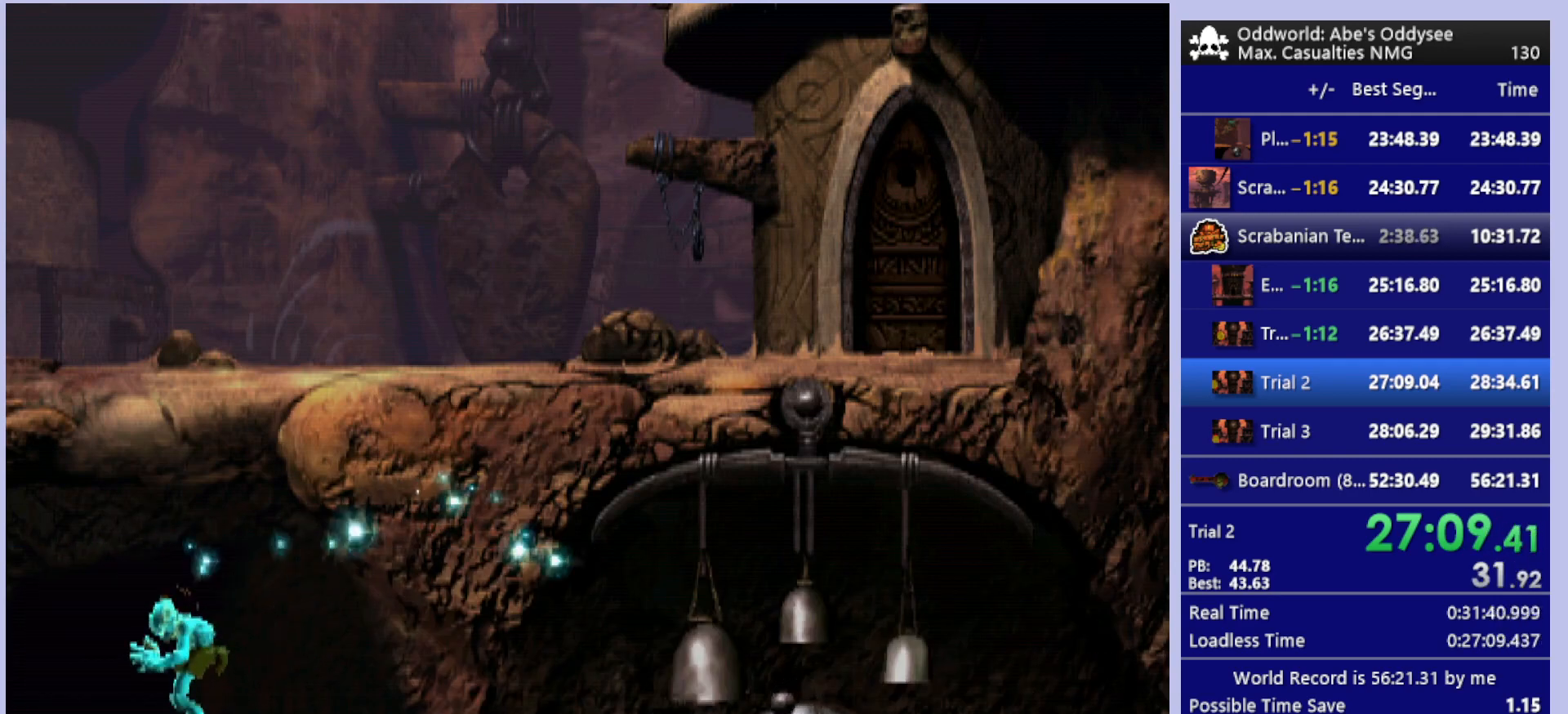
{"buttons": ["L1", "R1"], "left_stick": "center", "events": []}
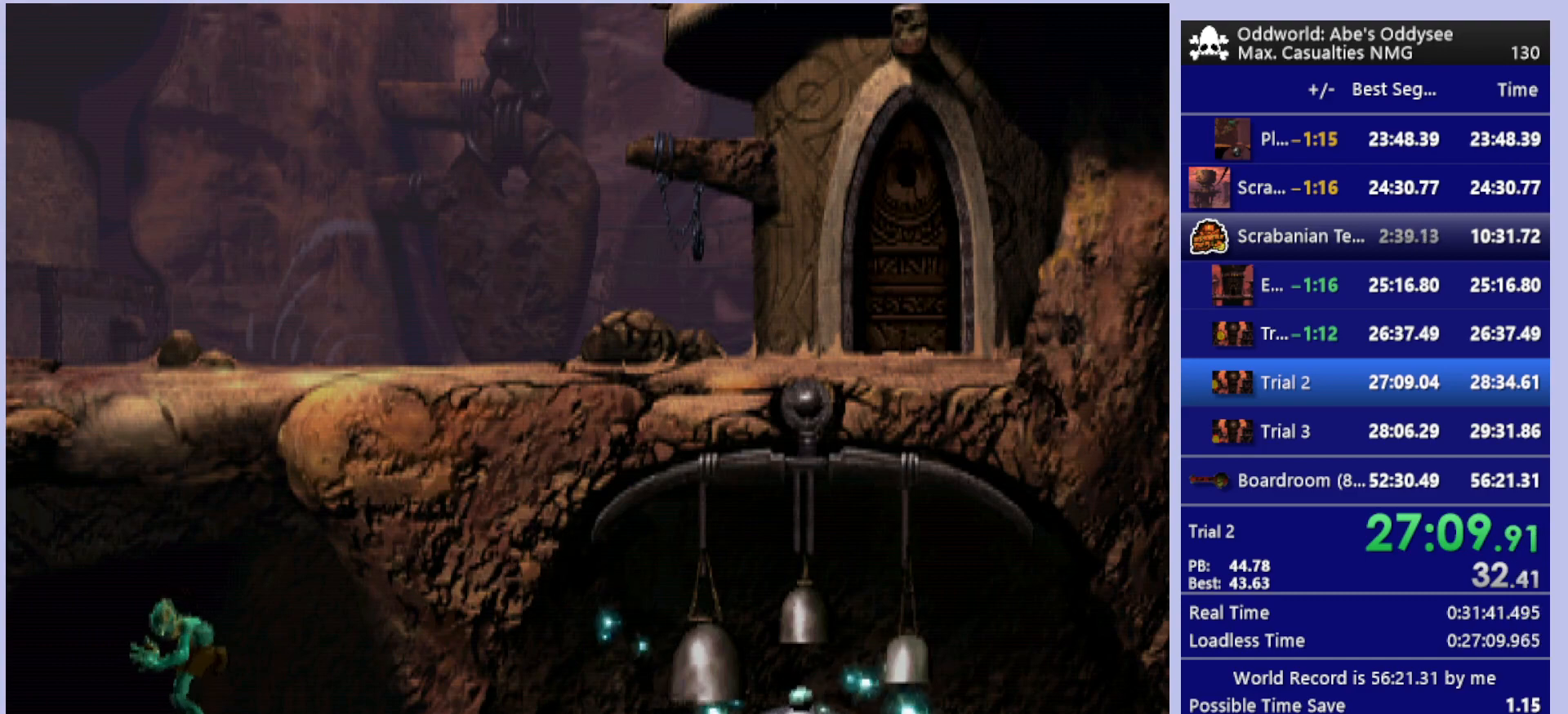
{"buttons": ["L1", "R1"], "left_stick": "center", "events": []}
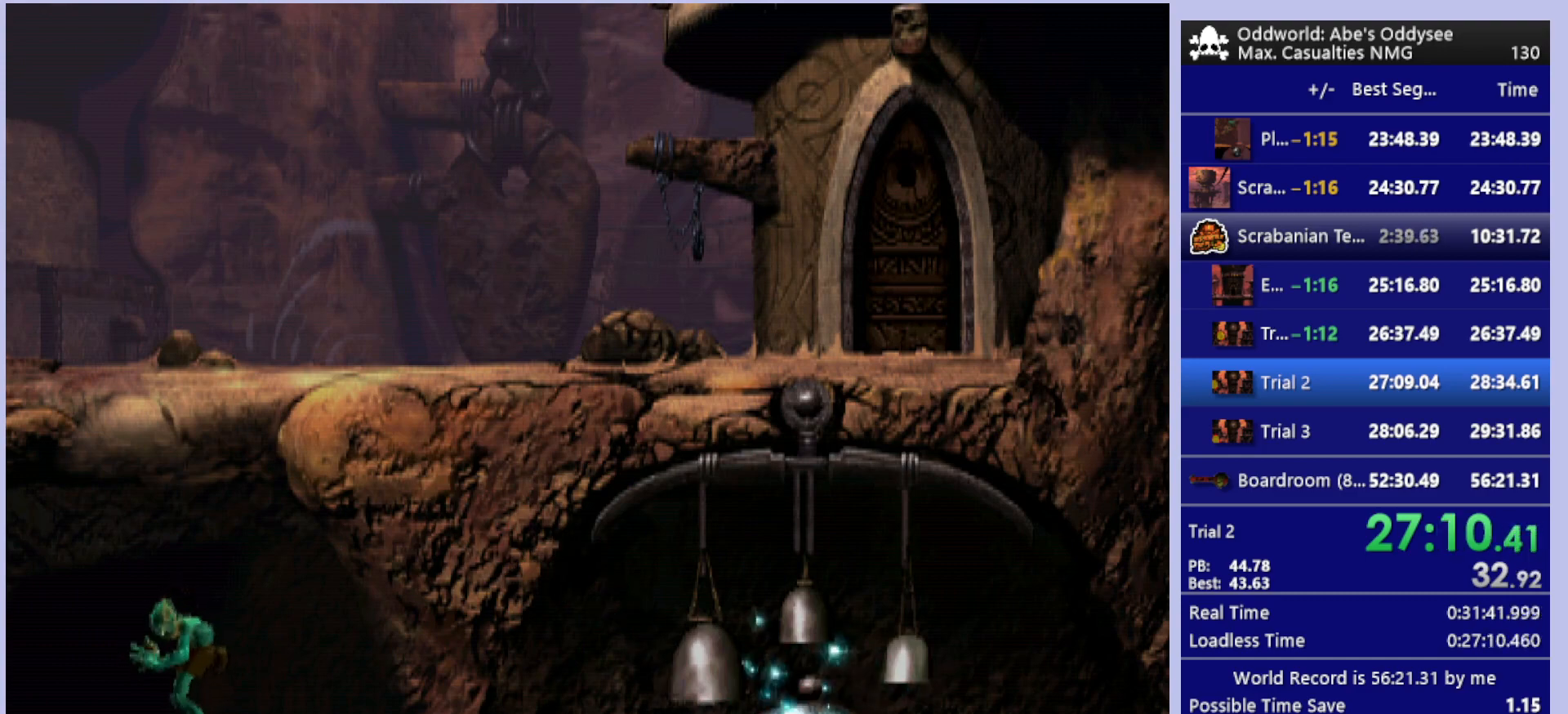
{"buttons": [], "left_stick": "center", "events": [[33, "L1", "up"], [33, "R1", "up"]]}
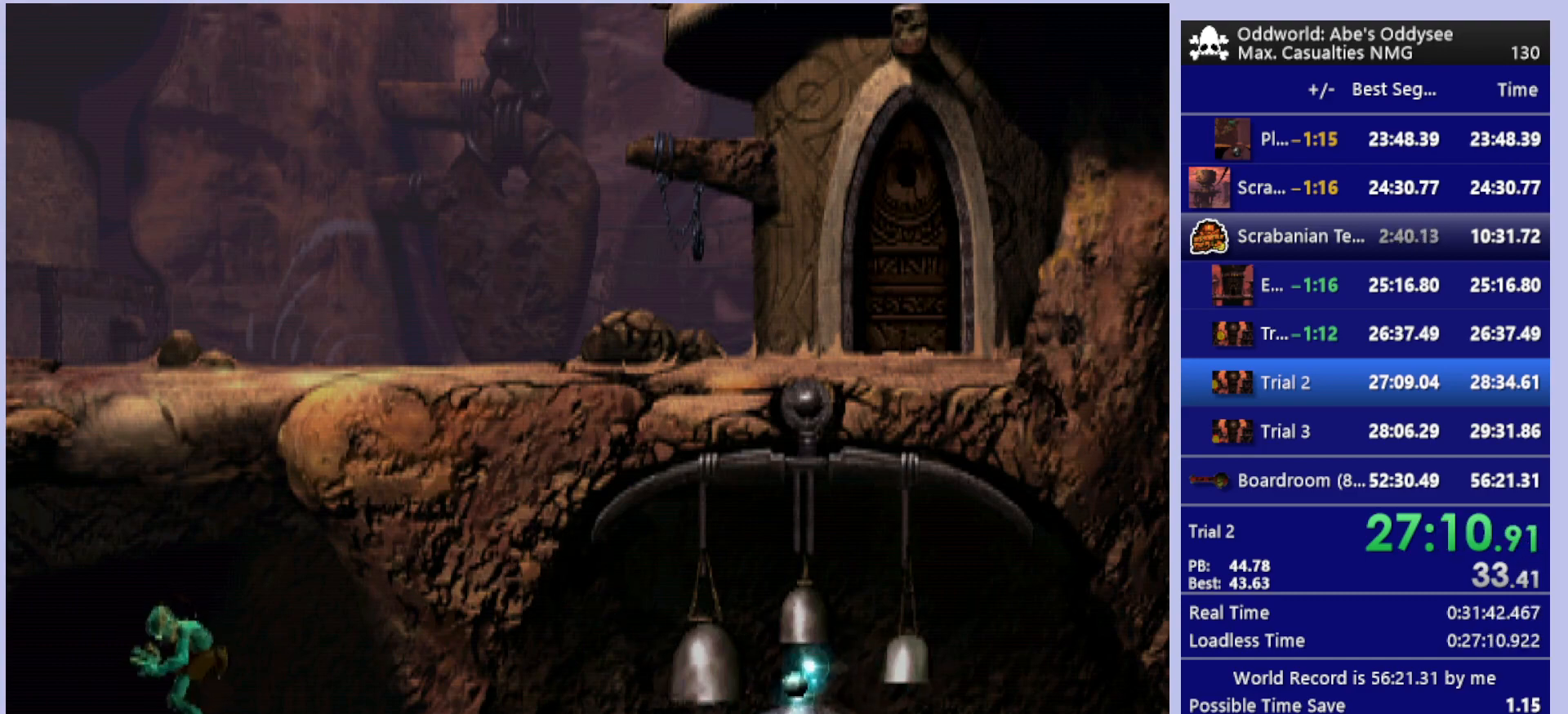
{"buttons": [], "left_stick": "center", "events": []}
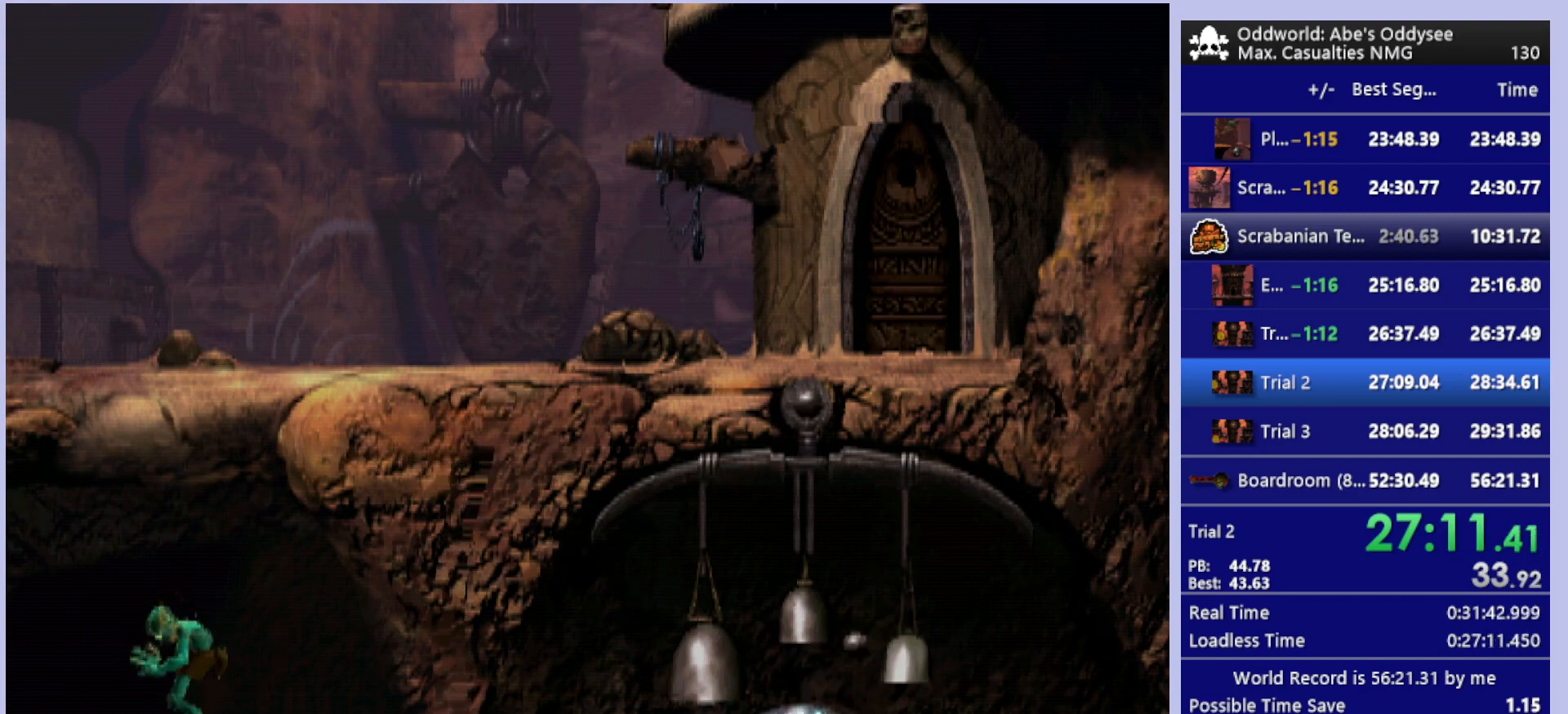
{"buttons": [], "left_stick": "center", "events": []}
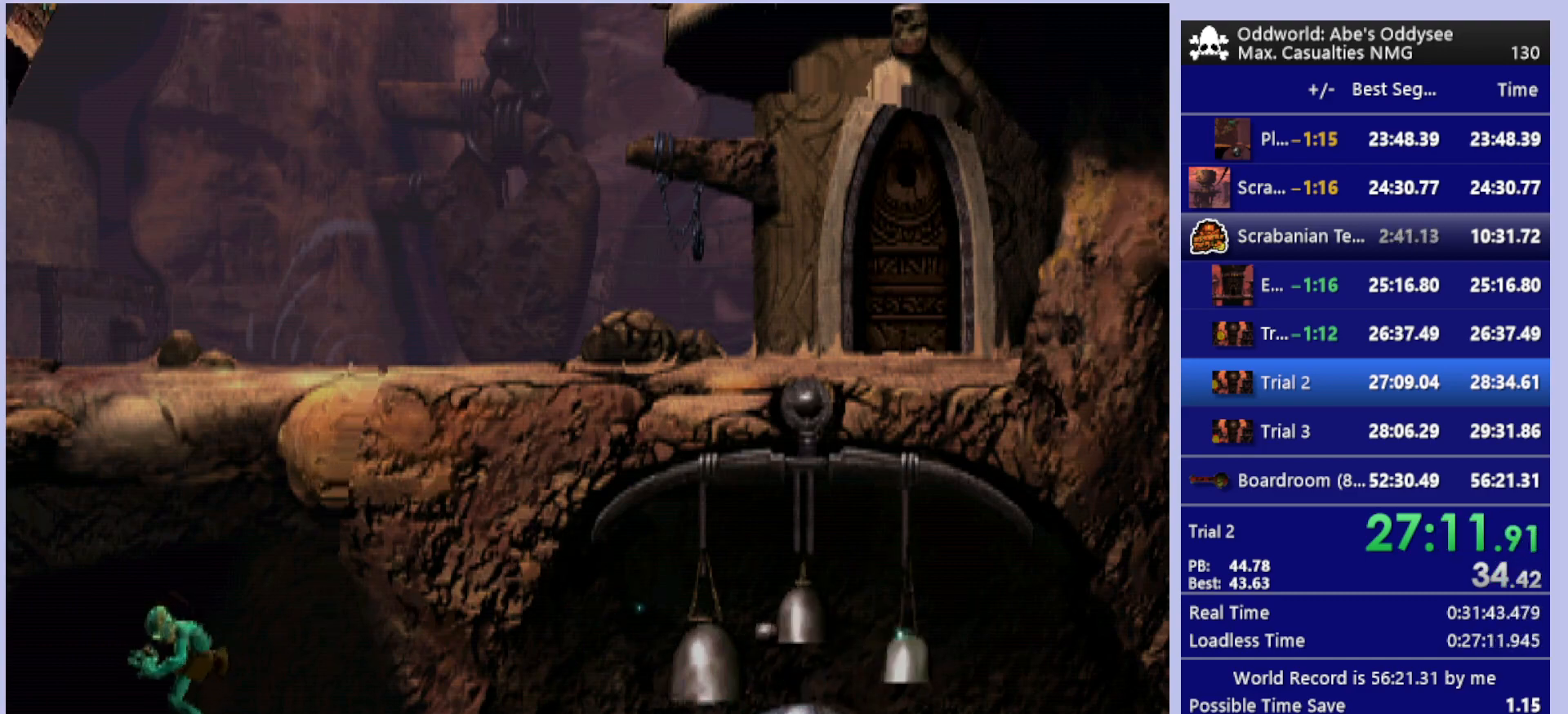
{"buttons": [], "left_stick": "center", "events": []}
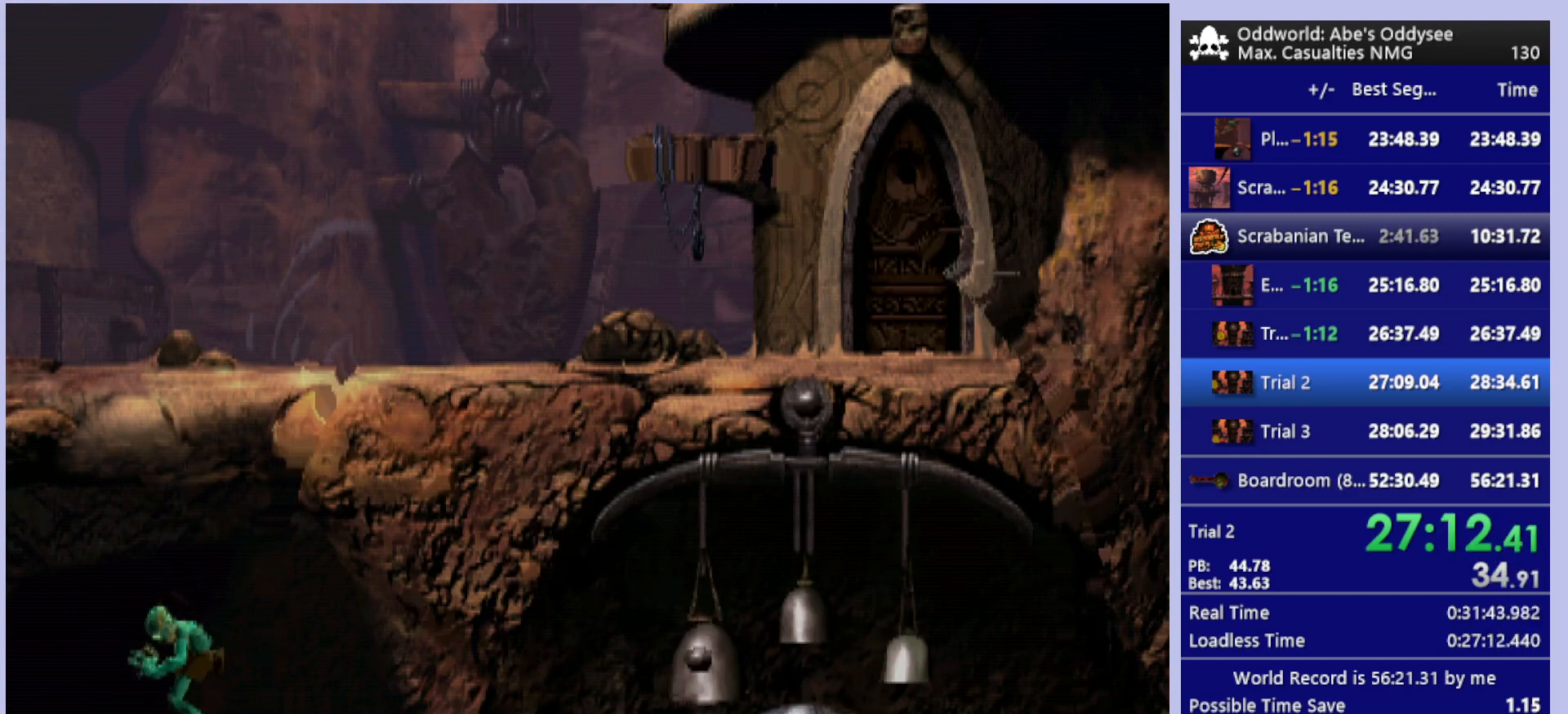
{"buttons": [], "left_stick": "center", "events": []}
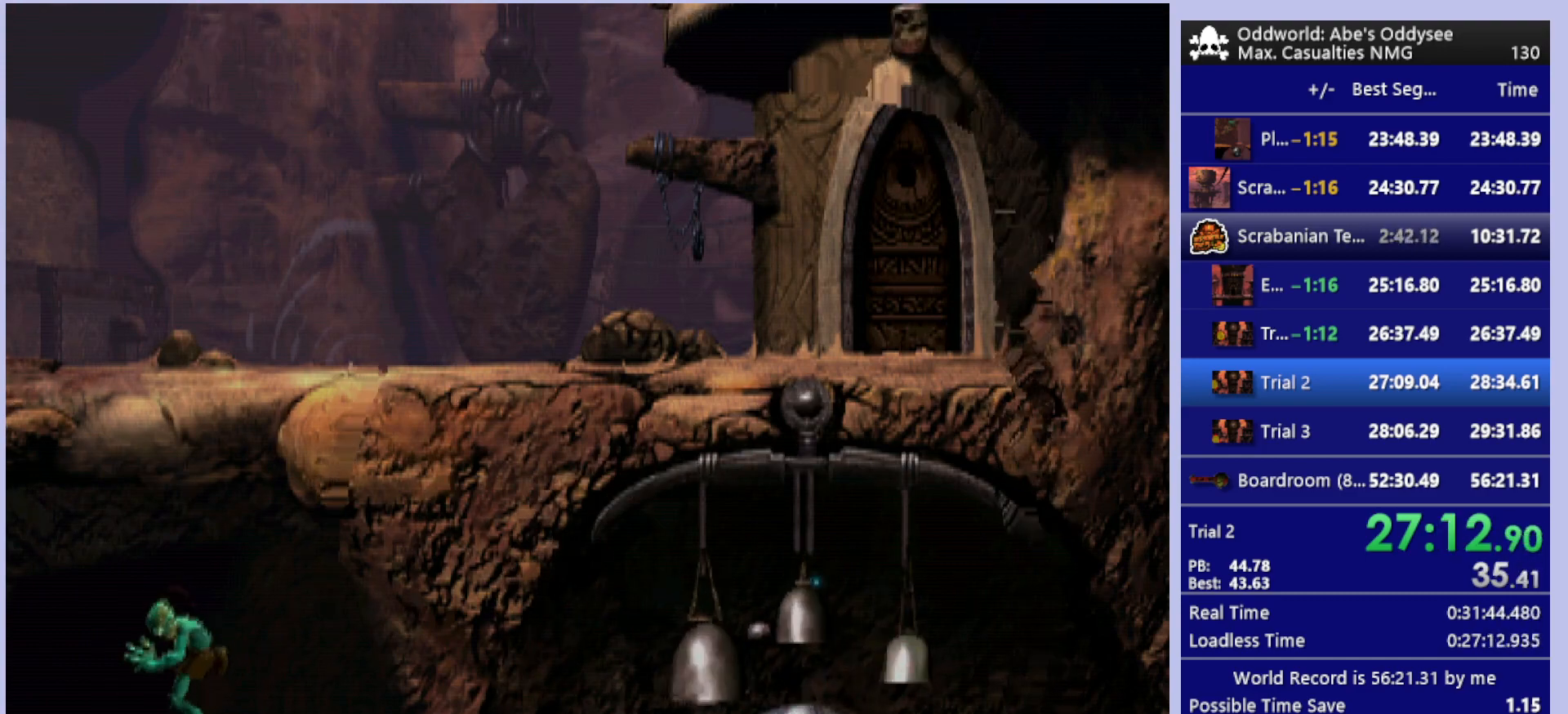
{"buttons": ["R1", "DPAD_LEFT"], "left_stick": "center", "events": [[433, "R1", "down"], [500, "DPAD_LEFT", "down"]]}
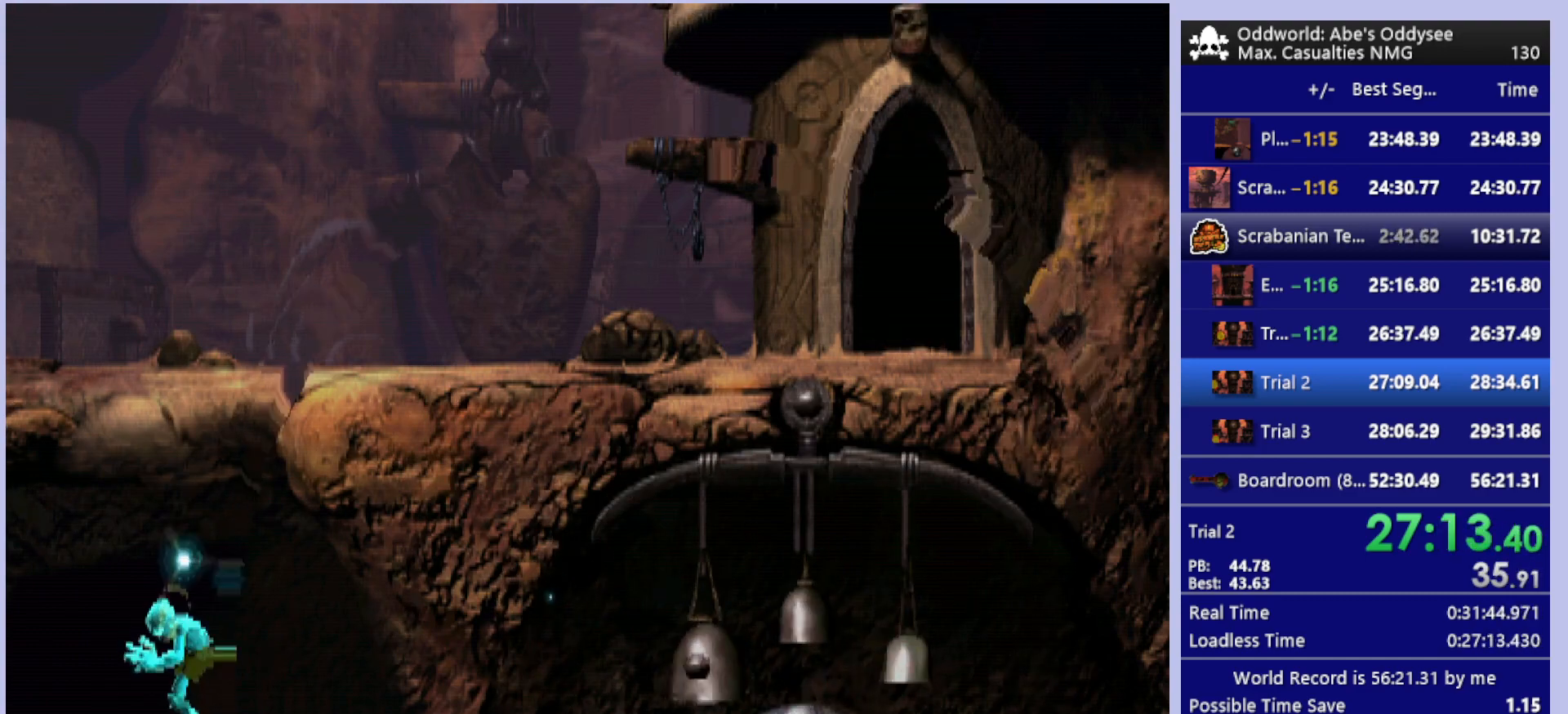
{"buttons": ["R1", "DPAD_LEFT"], "left_stick": "center", "events": []}
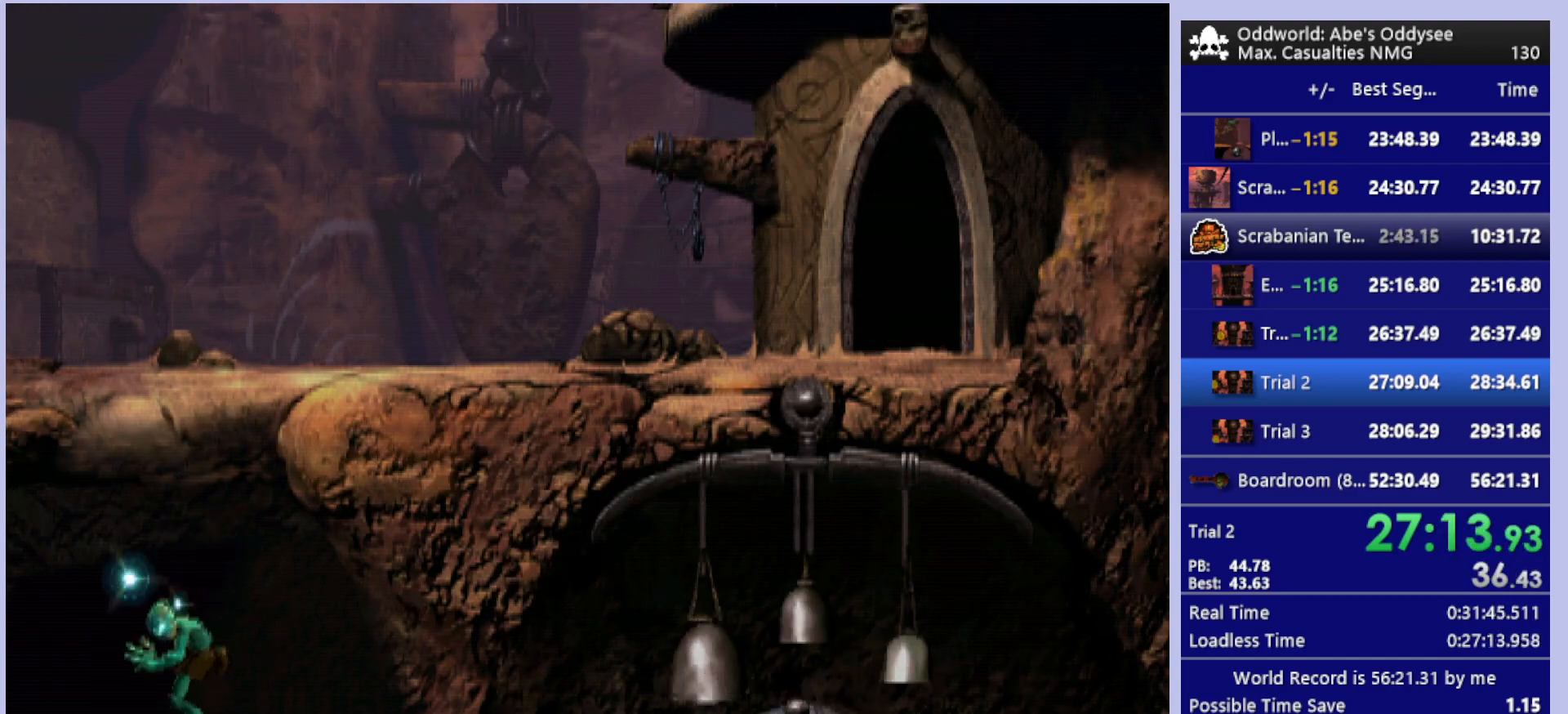
{"buttons": ["CROSS", "R1", "DPAD_LEFT"], "left_stick": "center", "events": [[33, "CROSS", "down"]]}
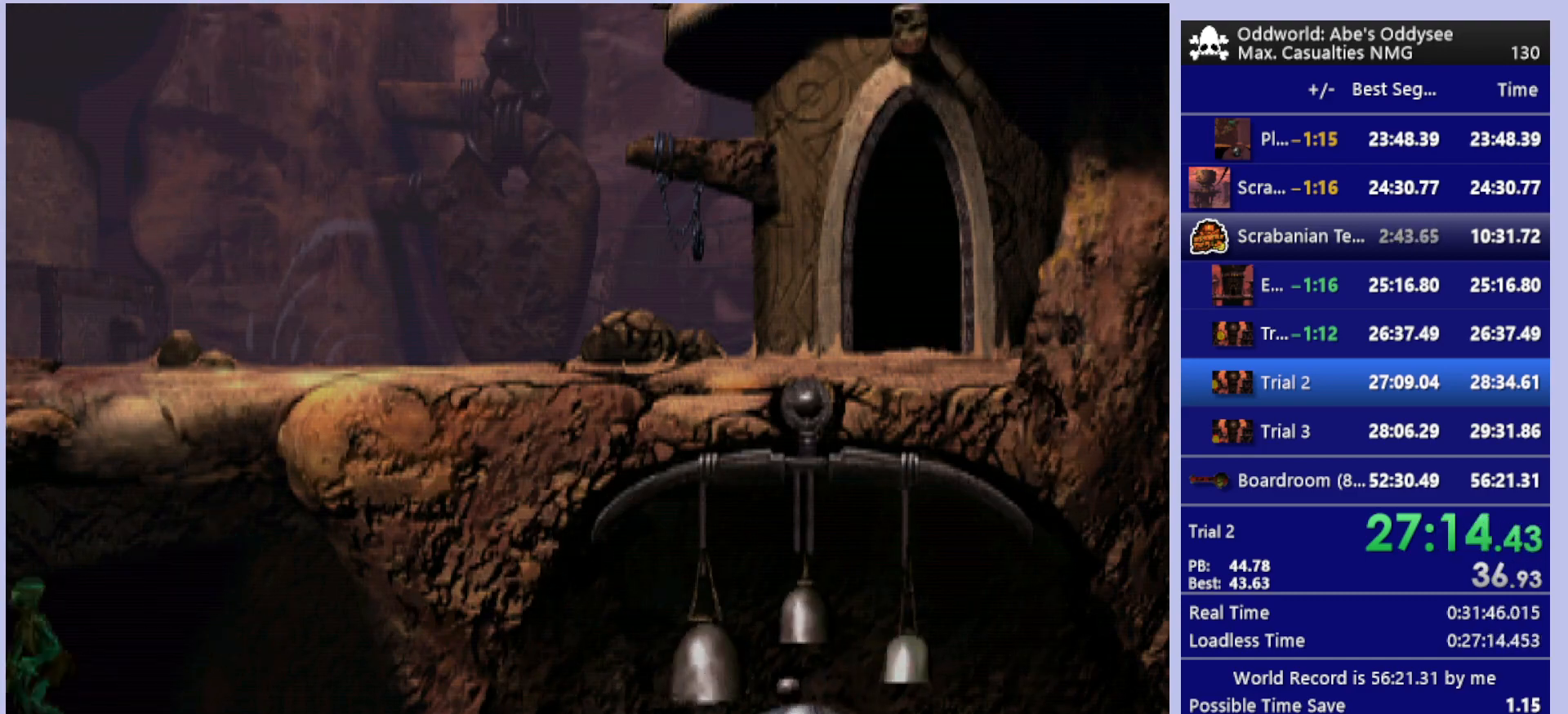
{"buttons": ["CROSS", "R1", "DPAD_LEFT"], "left_stick": "center", "events": []}
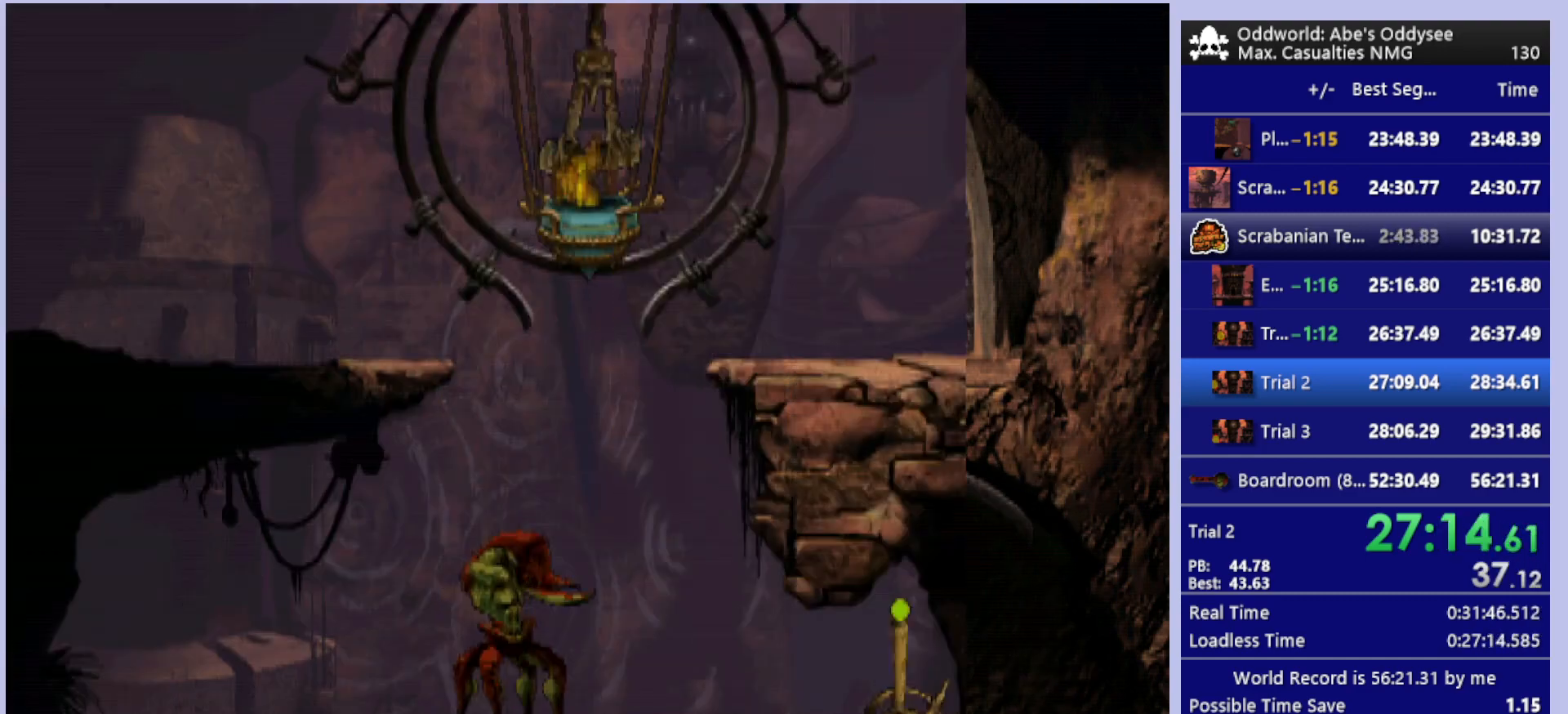
{"buttons": ["CROSS", "R1", "DPAD_LEFT"], "left_stick": "center", "events": []}
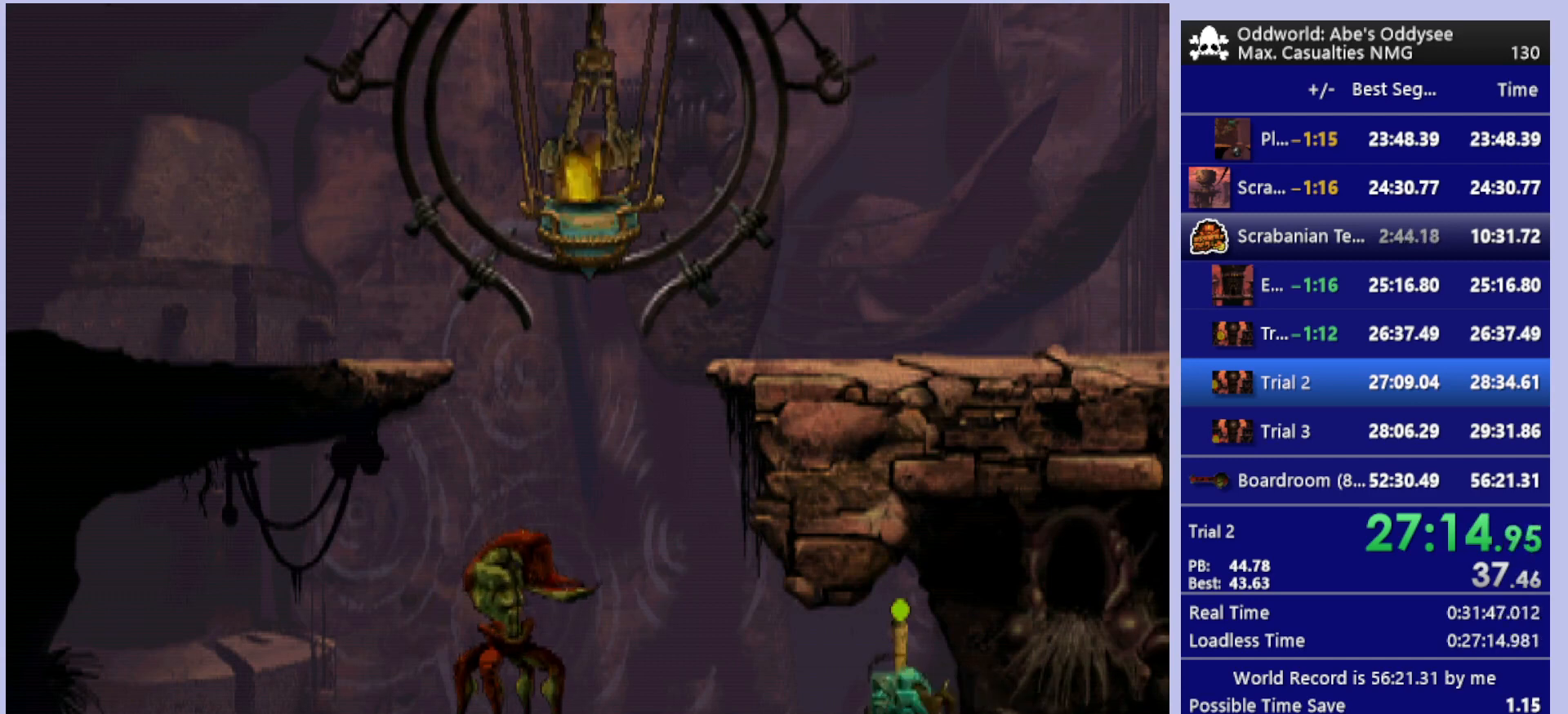
{"buttons": ["DPAD_UP"], "left_stick": "center", "events": [[233, "CROSS", "up"], [233, "DPAD_LEFT", "up"], [233, "R1", "up"], [333, "CROSS", "down"], [400, "DPAD_UP", "down"], [467, "CROSS", "up"]]}
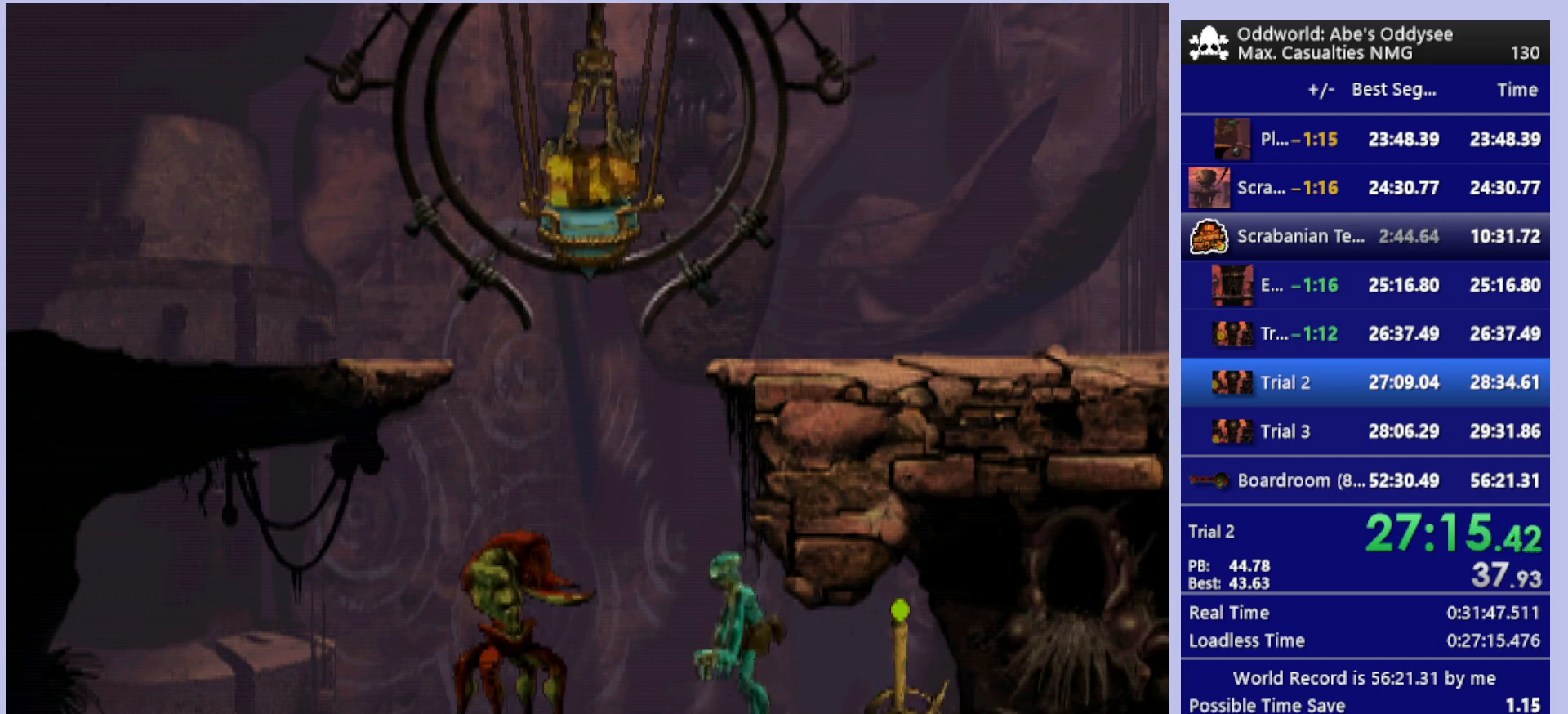
{"buttons": ["DPAD_UP"], "left_stick": "center", "events": []}
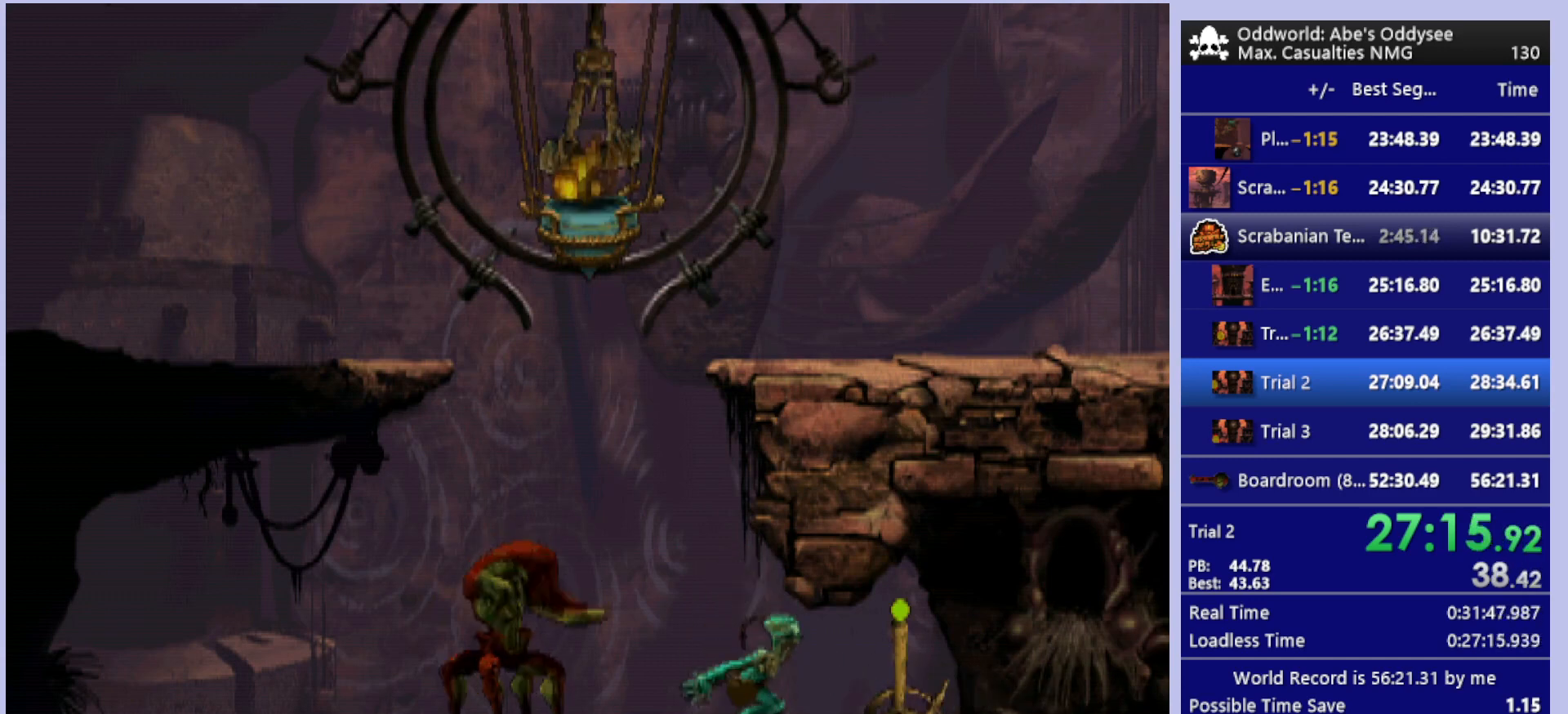
{"buttons": ["DPAD_UP"], "left_stick": "center", "events": []}
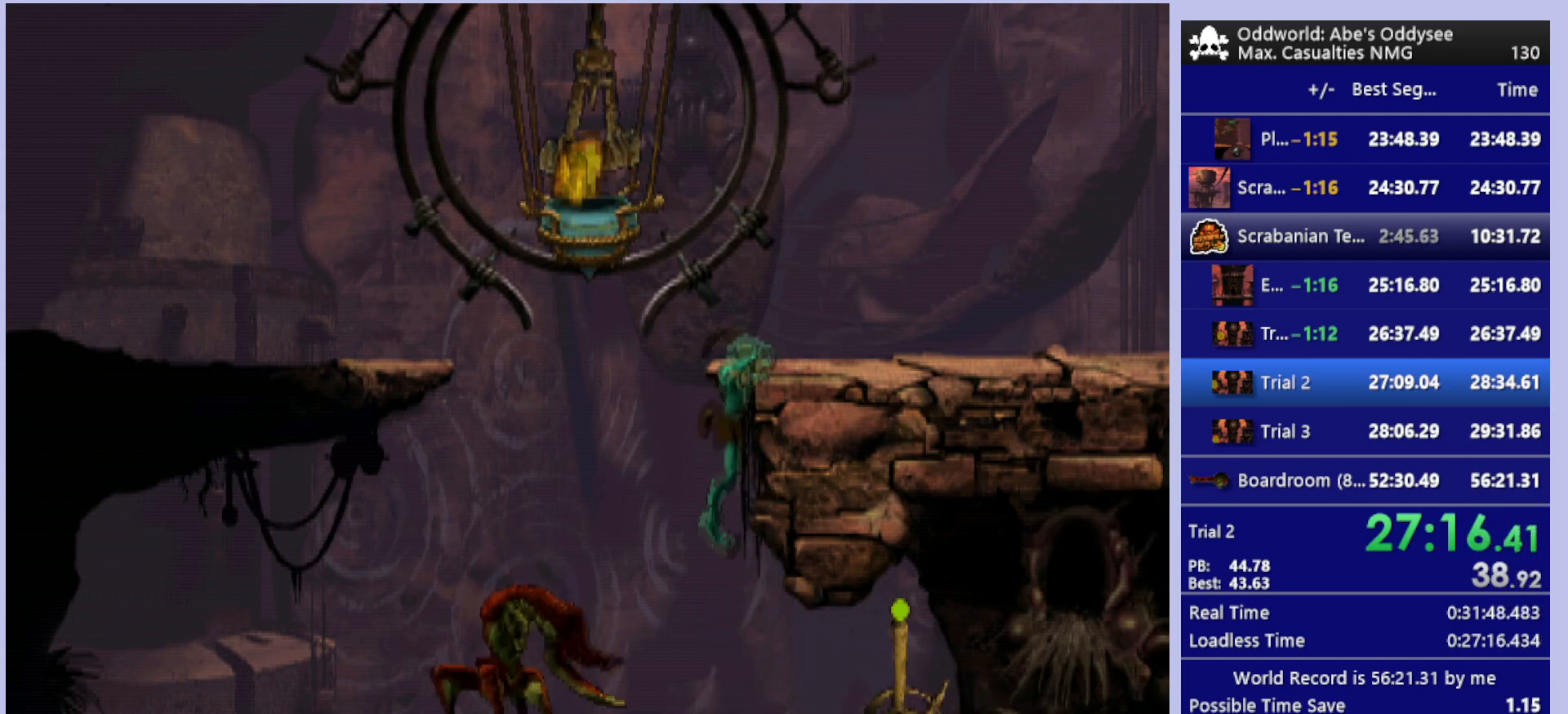
{"buttons": ["R1", "DPAD_RIGHT"], "left_stick": "center", "events": [[33, "R1", "down"], [133, "DPAD_UP", "up"], [267, "DPAD_RIGHT", "down"]]}